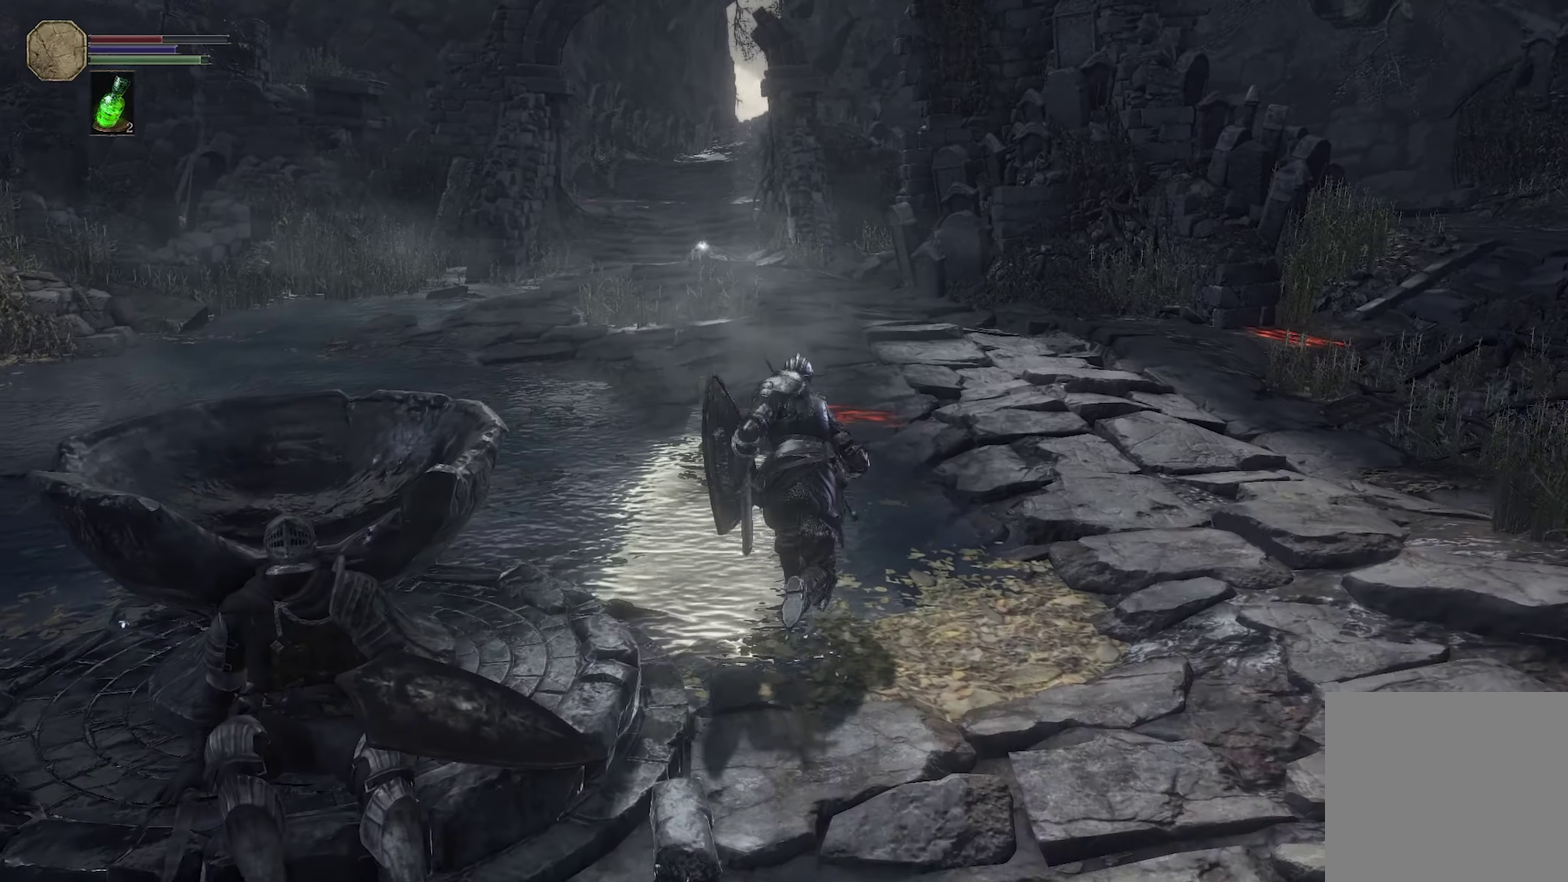
Gameplay with a controller (Xbox layout); each line is a JSON object with the inputs held at the frame after it (dt_ms = milliseconds from this image to that frame). "events" lists button and stick changes between this image and that frame as [ms after this image, input, new state], when the widget could be followed in between.
{"dt_ms": 300, "buttons": ["B"], "left_stick": "up", "right_stick": "center", "events": [[200, "left_stick", "up"]]}
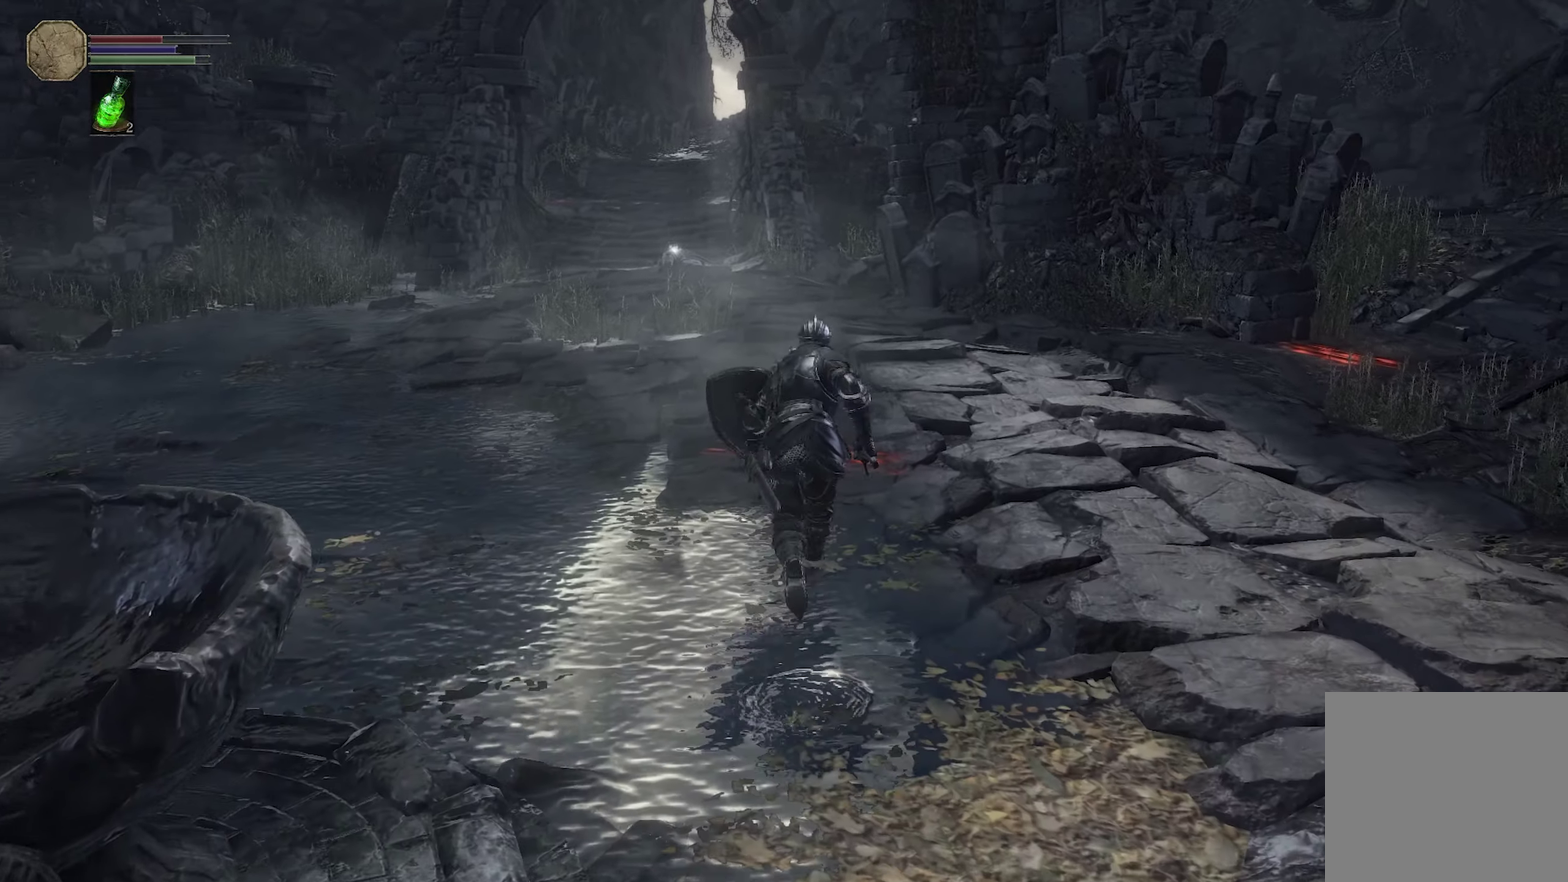
{"dt_ms": 300, "buttons": ["B"], "left_stick": "left", "right_stick": "center"}
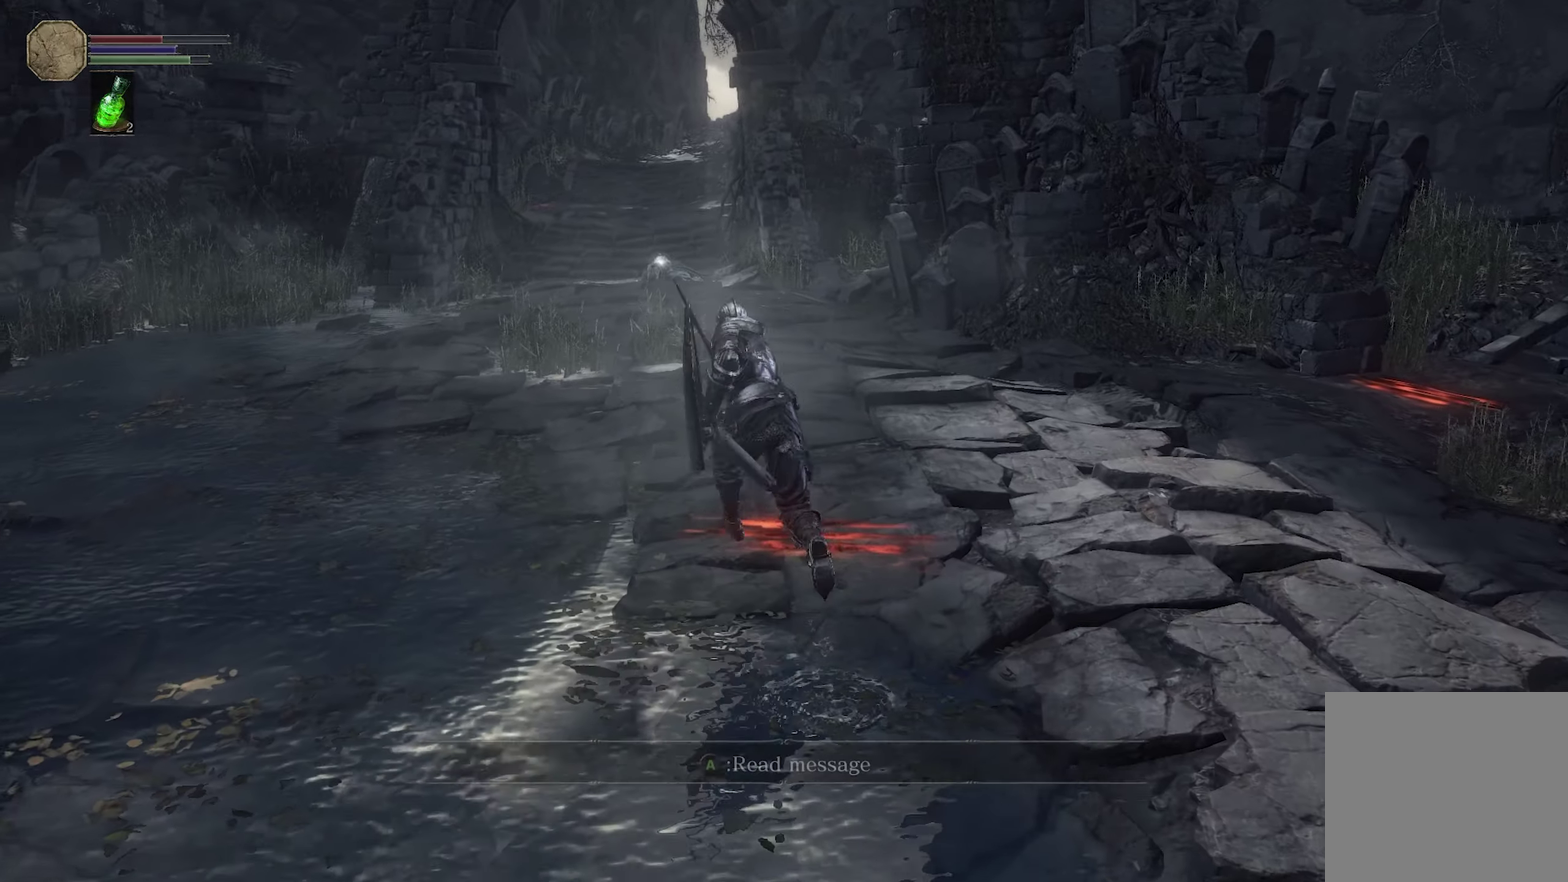
{"dt_ms": 300, "buttons": ["B"], "left_stick": "down", "right_stick": "center"}
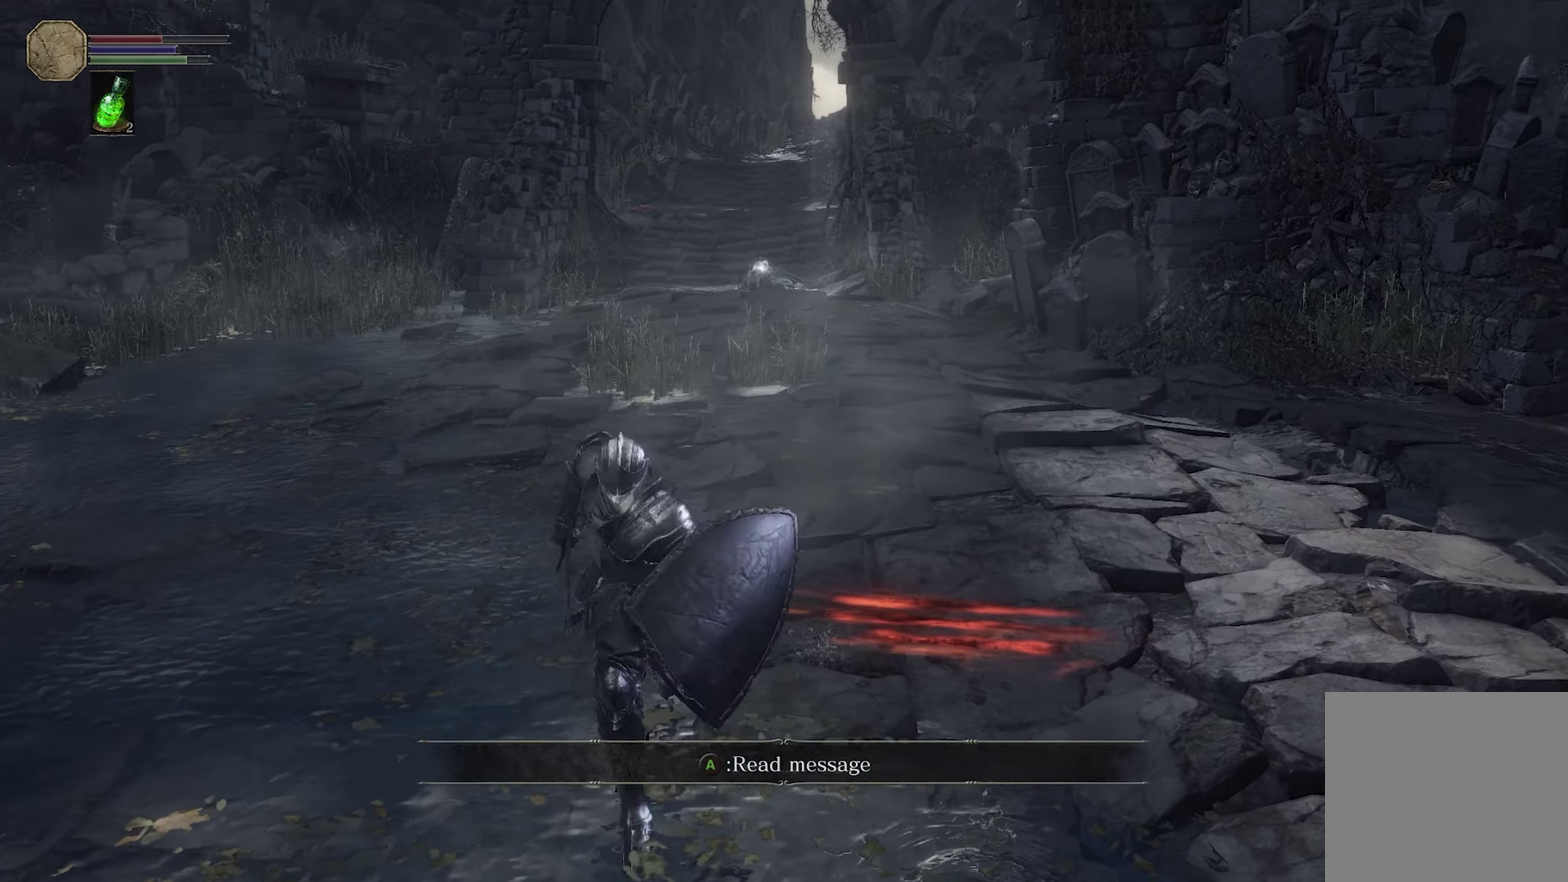
{"dt_ms": 200, "buttons": ["B"], "left_stick": "down-right", "right_stick": "center", "events": [[83, "left_stick", "down-right"]]}
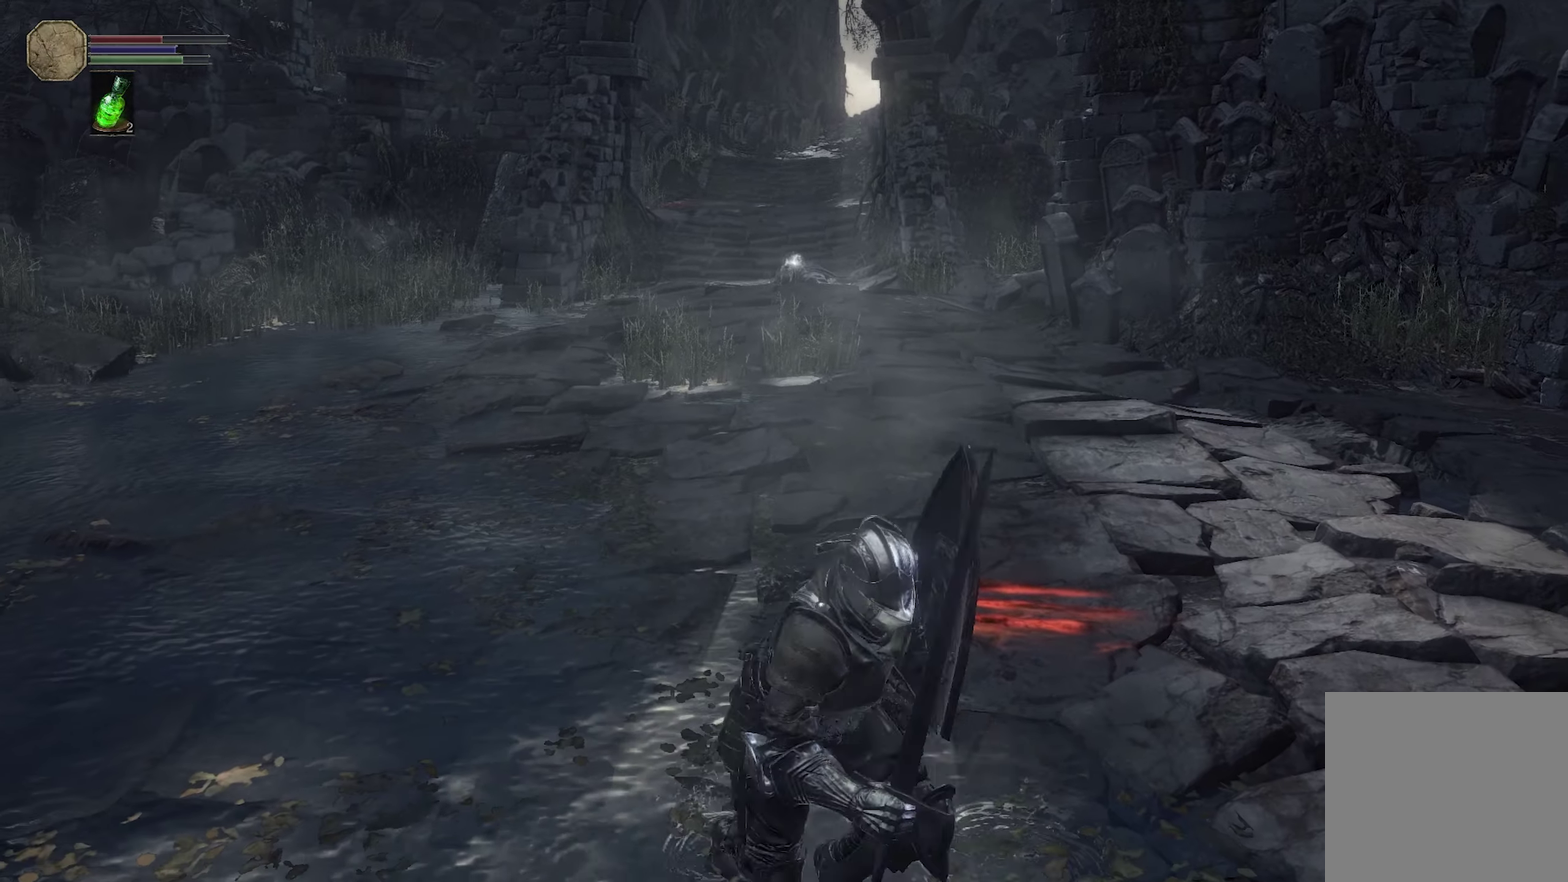
{"dt_ms": 300, "buttons": ["B"], "left_stick": "up", "right_stick": "center", "events": [[183, "left_stick", "up-right"], [217, "left_stick", "up"]]}
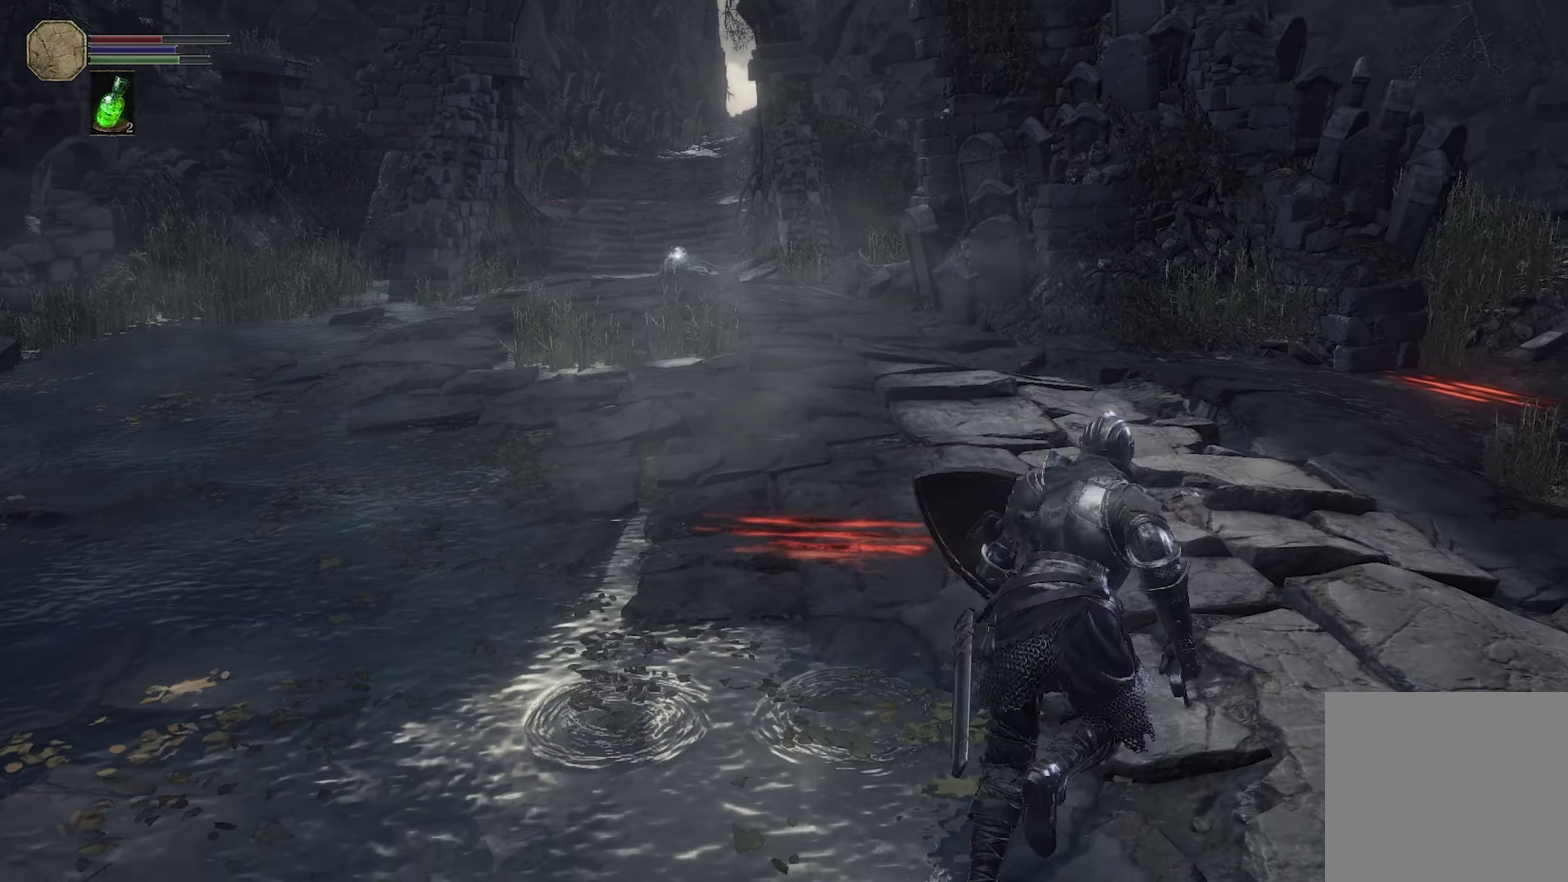
{"dt_ms": 300, "buttons": ["B"], "left_stick": "up", "right_stick": "center"}
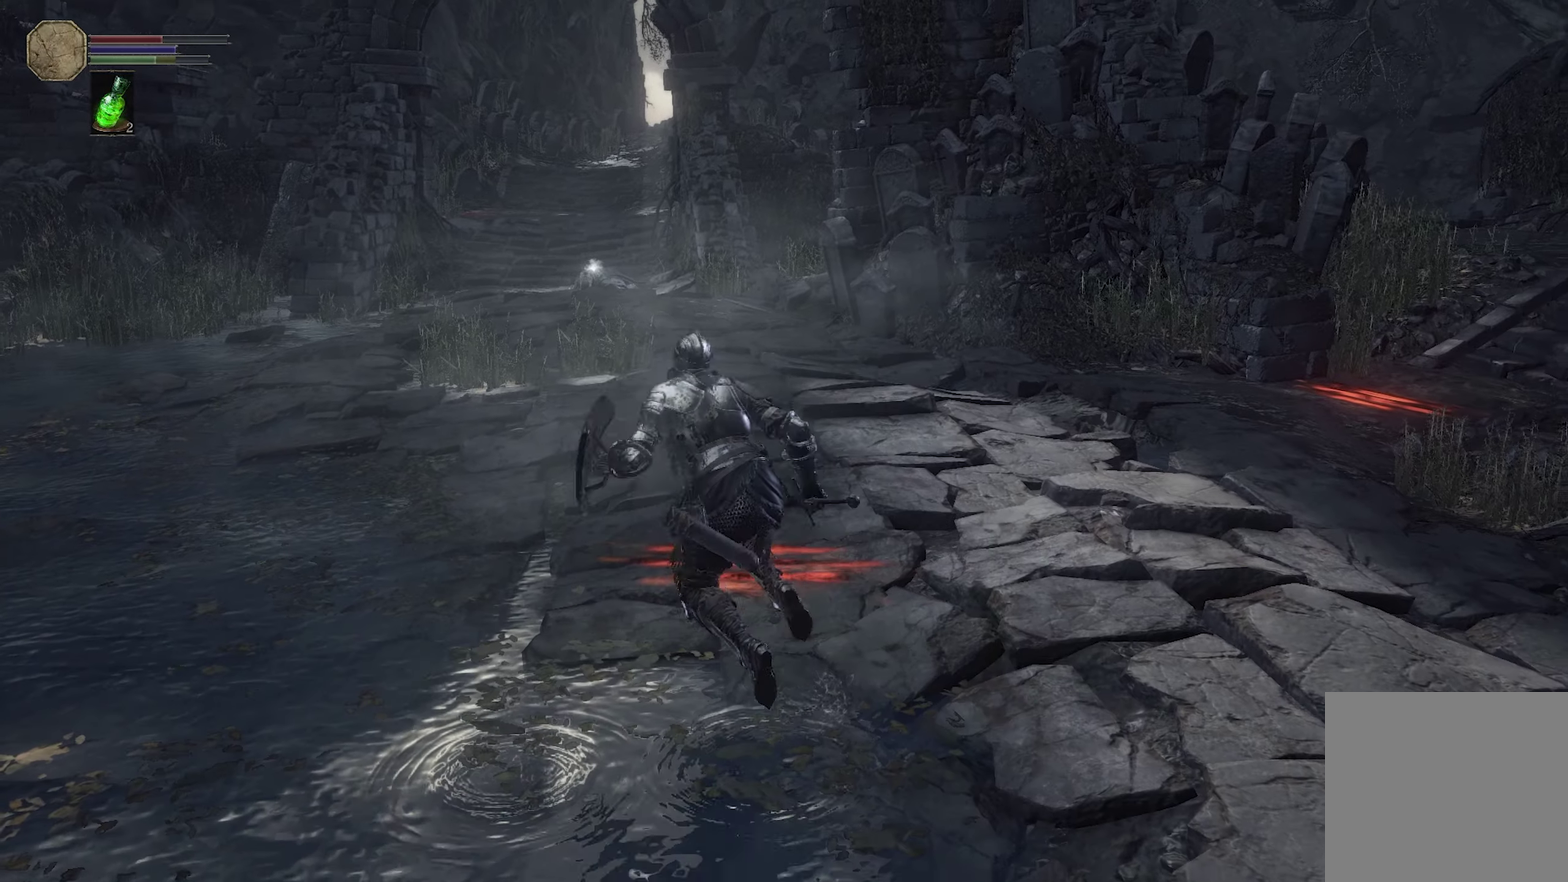
{"dt_ms": 500, "buttons": [], "left_stick": "center", "right_stick": "center", "events": [[17, "B", "up"], [367, "left_stick", "center"]]}